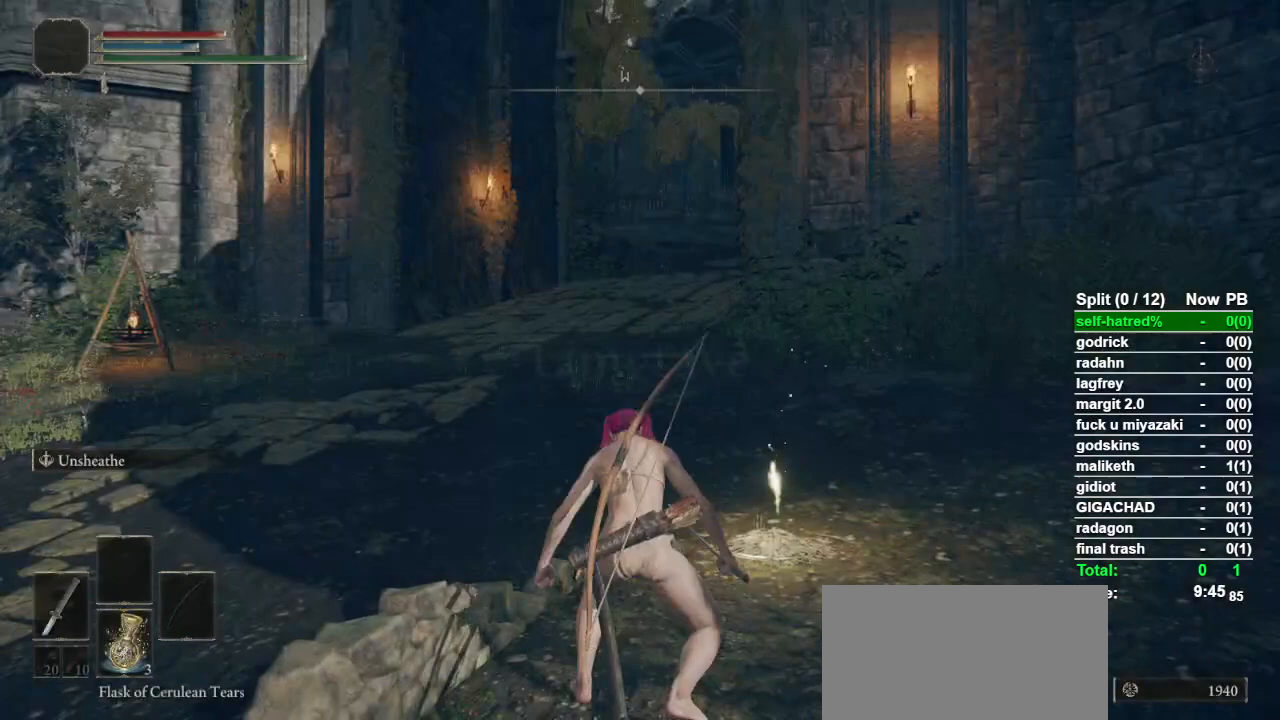
Gameplay with a controller (PlayStation layout); each line is a JSON object with the inputs held at the frame after it. "events" lists button and stick changes between this image and that frame as [ms after this image, input, new state], when the widget could be followed in between.
{"buttons": ["CIRCLE"], "left_stick": "up", "right_stick": "center", "events": [[200, "left_stick", "up"], [467, "CIRCLE", "down"]]}
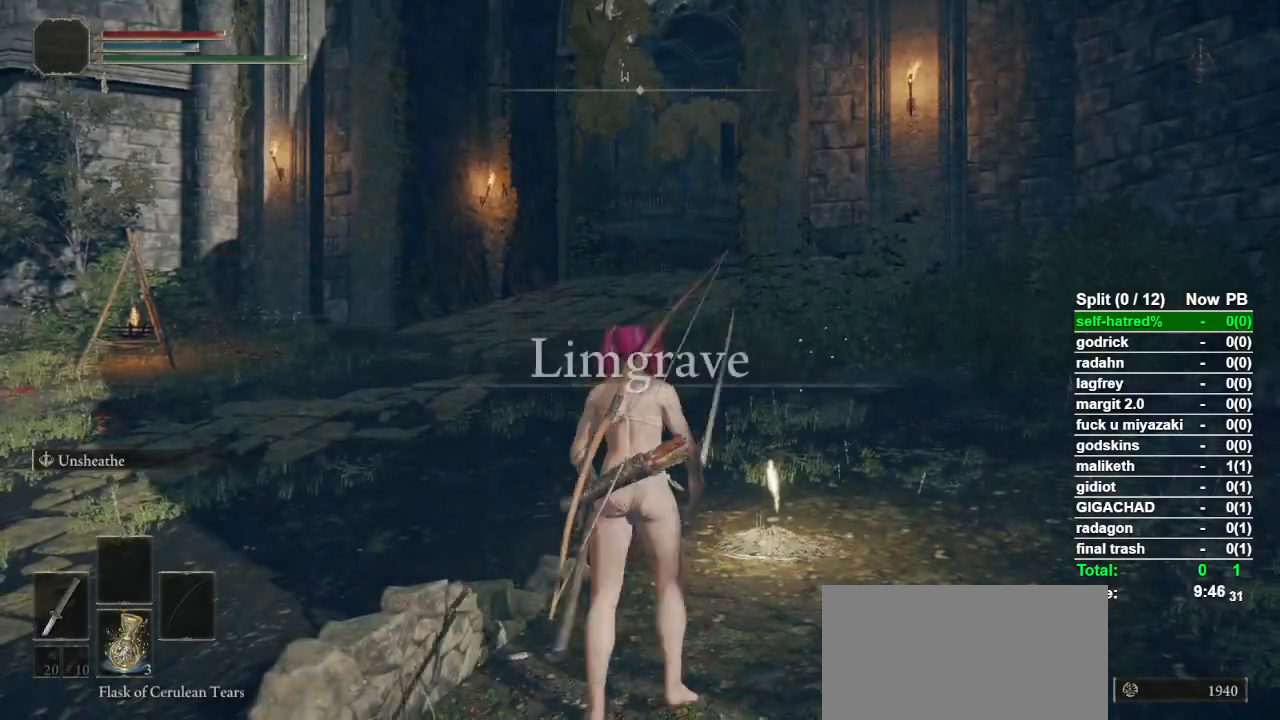
{"buttons": ["CIRCLE"], "left_stick": "up", "right_stick": "center", "events": [[233, "TRIANGLE", "down"], [333, "DPAD_UP", "down"], [400, "DPAD_UP", "up"], [467, "TRIANGLE", "up"]]}
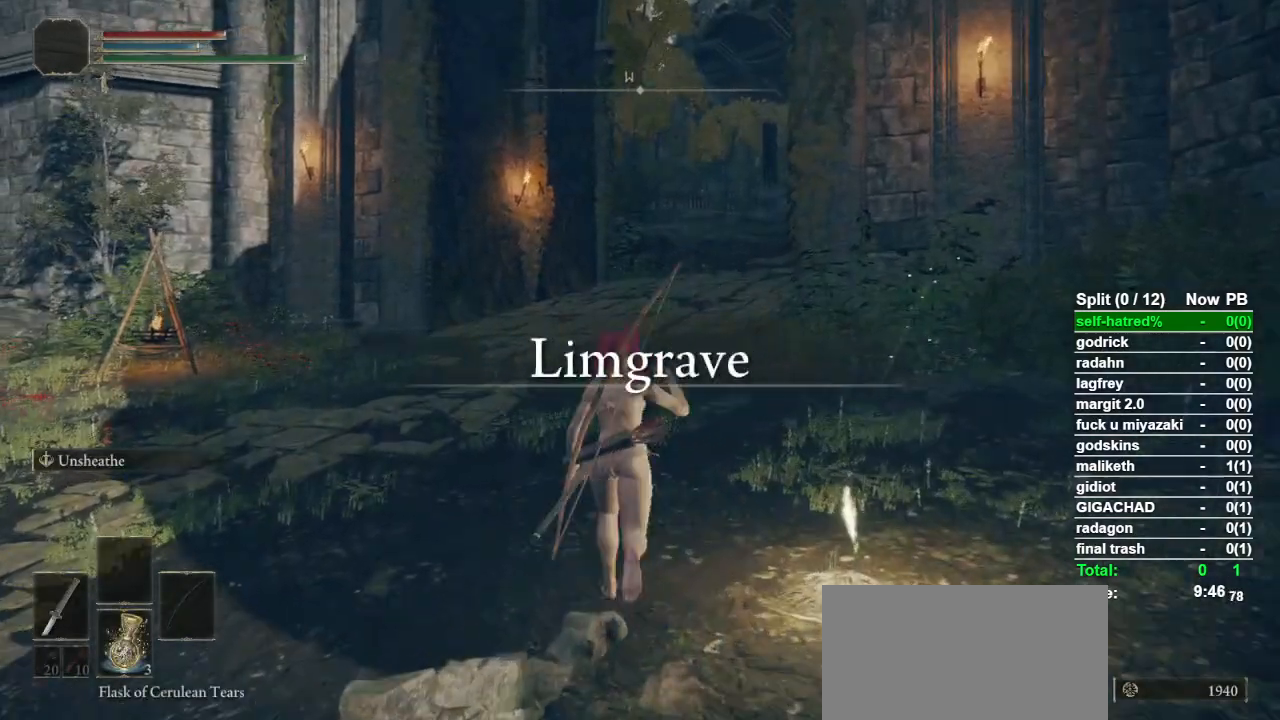
{"buttons": [], "left_stick": "up", "right_stick": "center", "events": [[233, "CIRCLE", "up"]]}
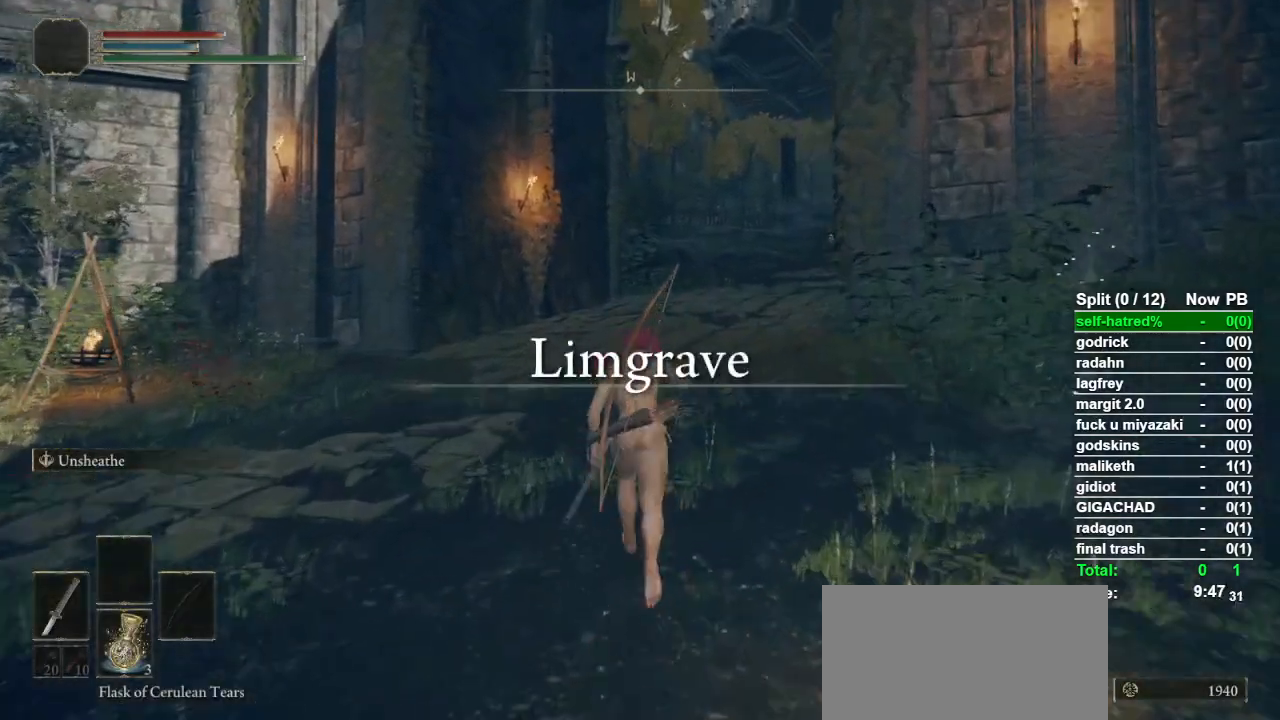
{"buttons": [], "left_stick": "up", "right_stick": "center", "events": []}
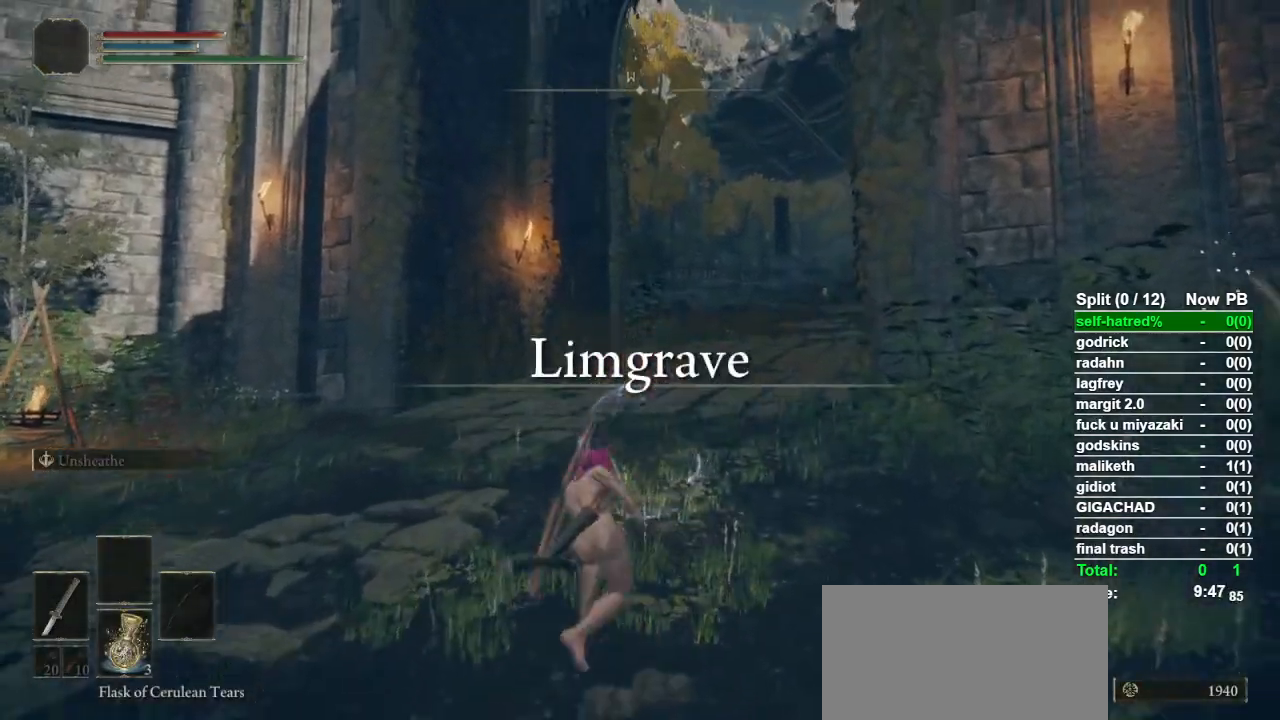
{"buttons": [], "left_stick": "up", "right_stick": "center", "events": [[233, "right_stick", "right"], [433, "right_stick", "center"]]}
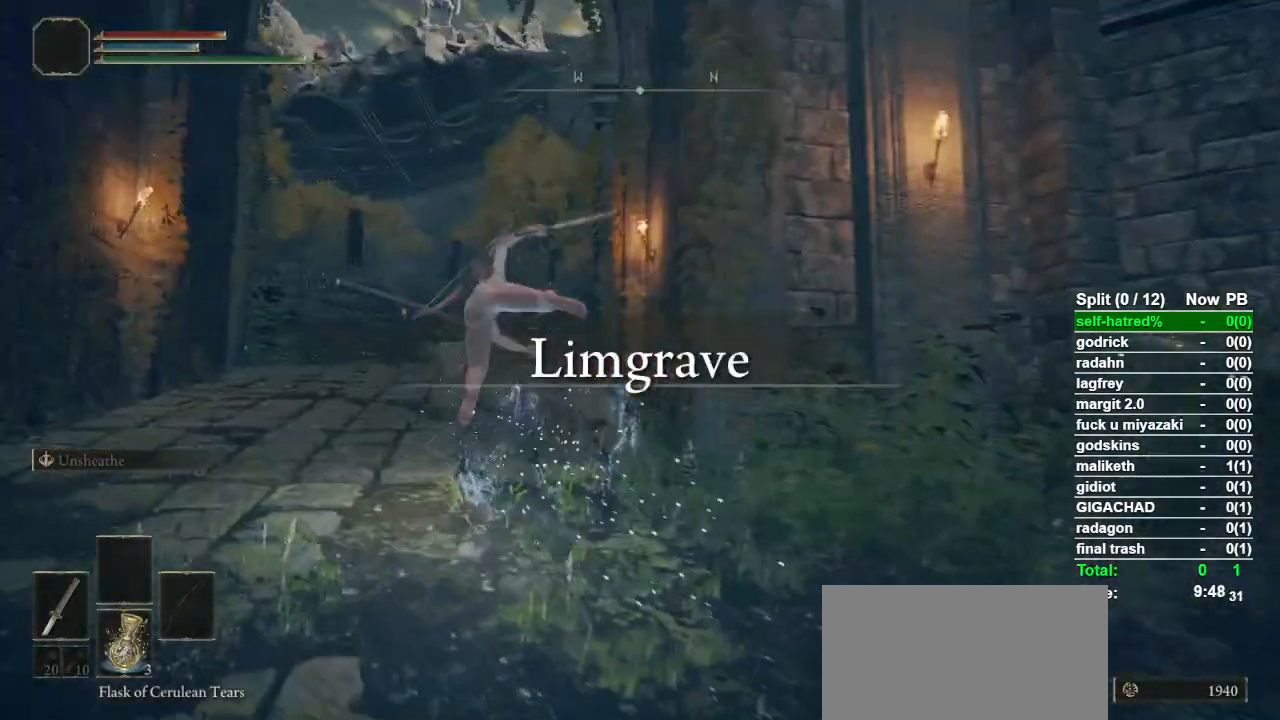
{"buttons": ["CIRCLE"], "left_stick": "up", "right_stick": "center", "events": [[133, "CIRCLE", "down"], [233, "CIRCLE", "up"], [300, "CIRCLE", "down"]]}
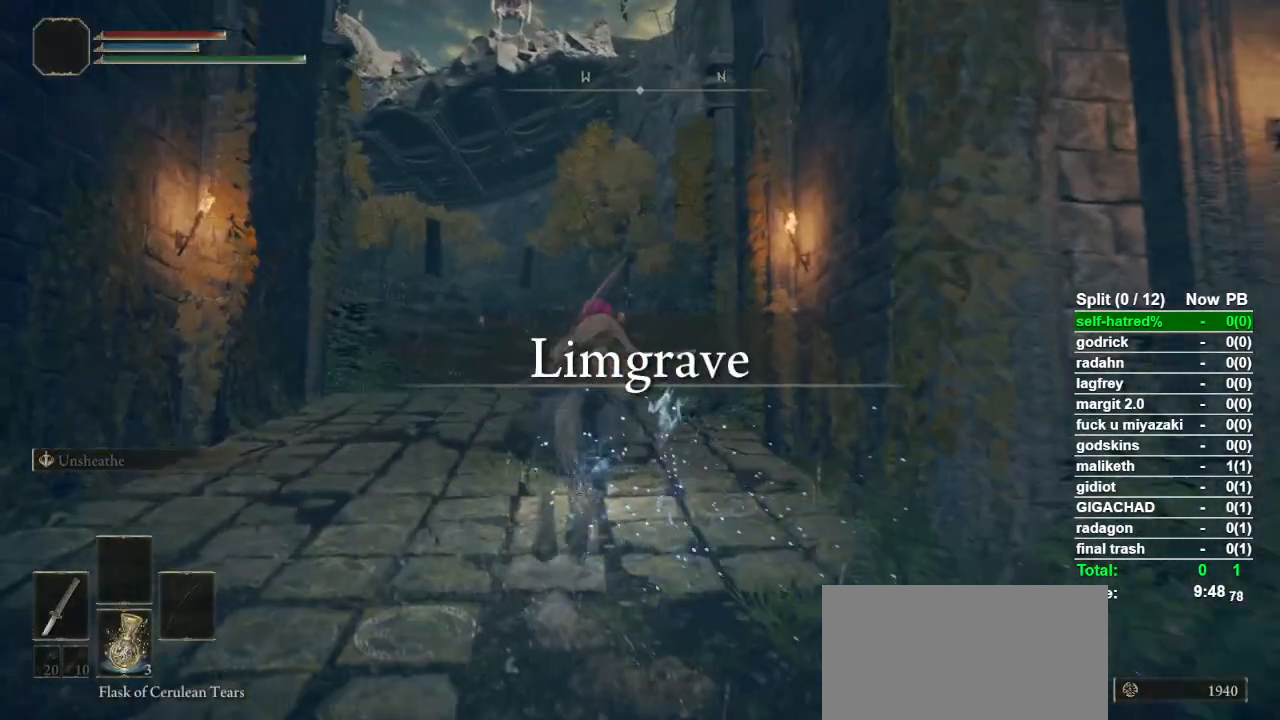
{"buttons": [], "left_stick": "up", "right_stick": "center", "events": [[33, "CIRCLE", "up"], [100, "CIRCLE", "down"], [267, "CIRCLE", "up"], [300, "CIRCLE", "down"], [400, "CIRCLE", "up"]]}
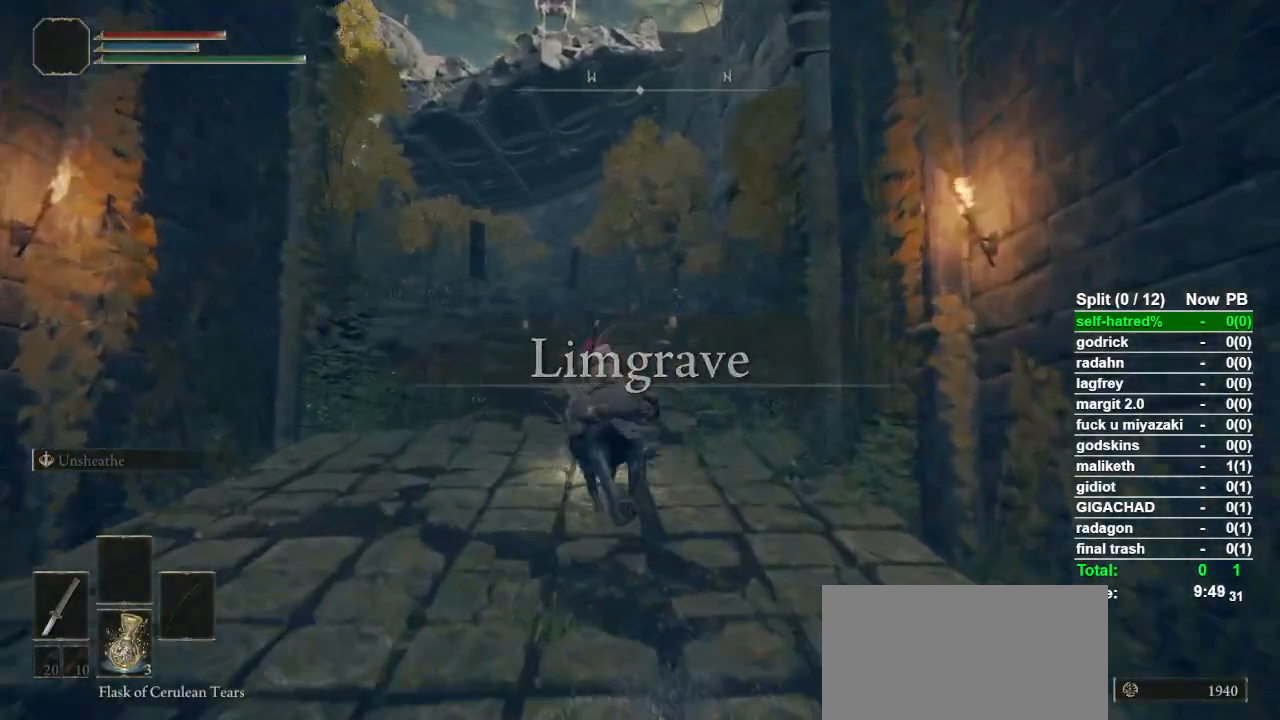
{"buttons": [], "left_stick": "up", "right_stick": "center", "events": [[167, "TOUCHPAD", "down"], [200, "TOUCHPAD", "up"], [367, "CROSS", "down"], [500, "CROSS", "up"]]}
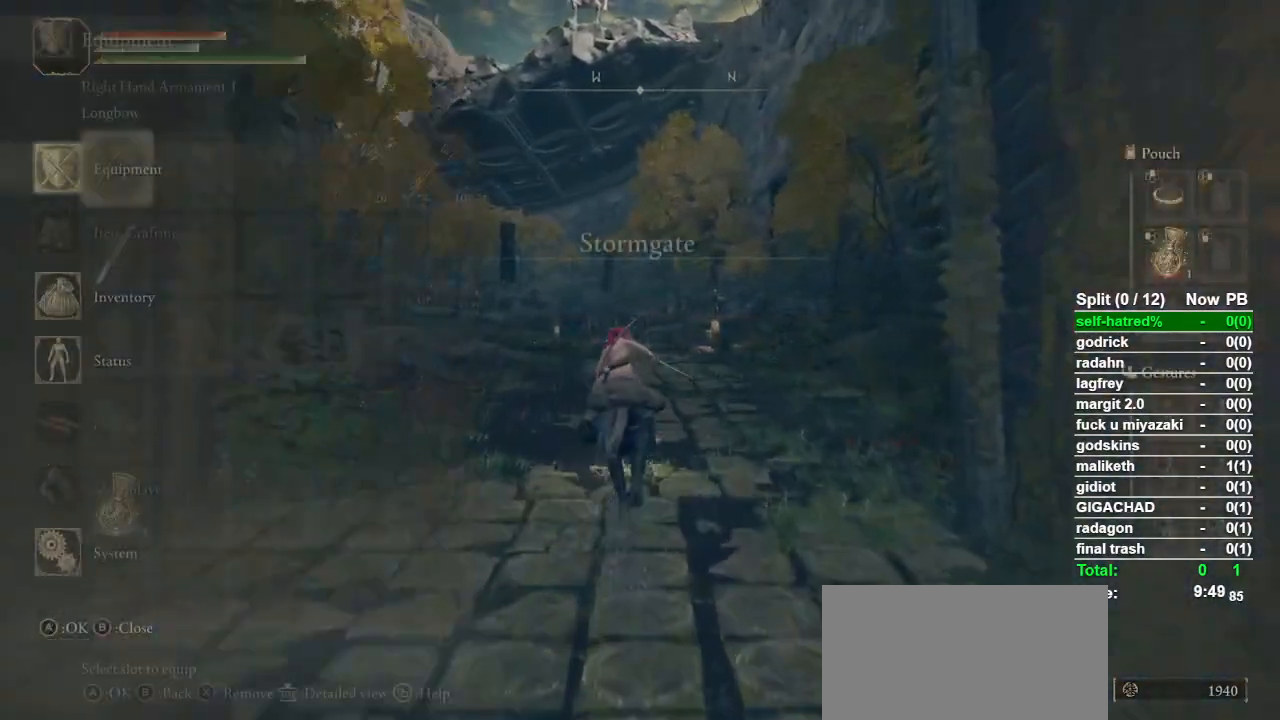
{"buttons": [], "left_stick": "up", "right_stick": "center", "events": [[100, "DPAD_DOWN", "down"], [200, "DPAD_DOWN", "up"], [333, "CROSS", "down"], [467, "CROSS", "up"]]}
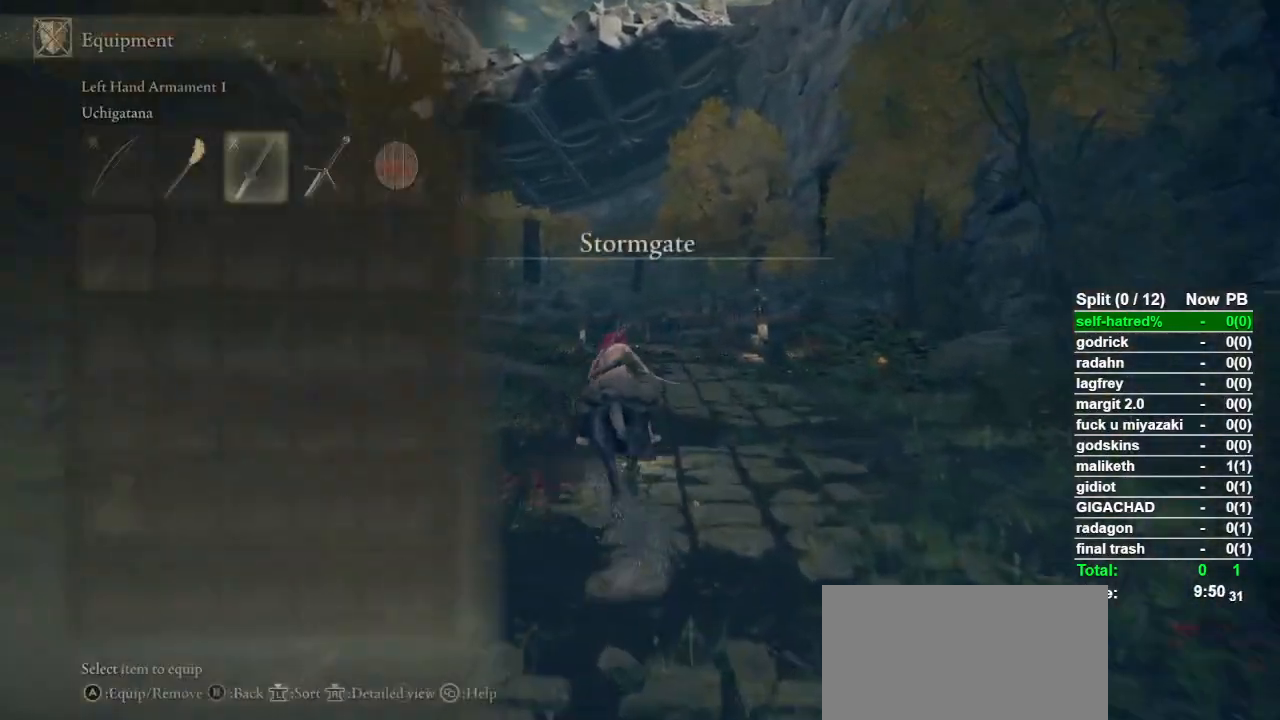
{"buttons": [], "left_stick": "up", "right_stick": "center", "events": []}
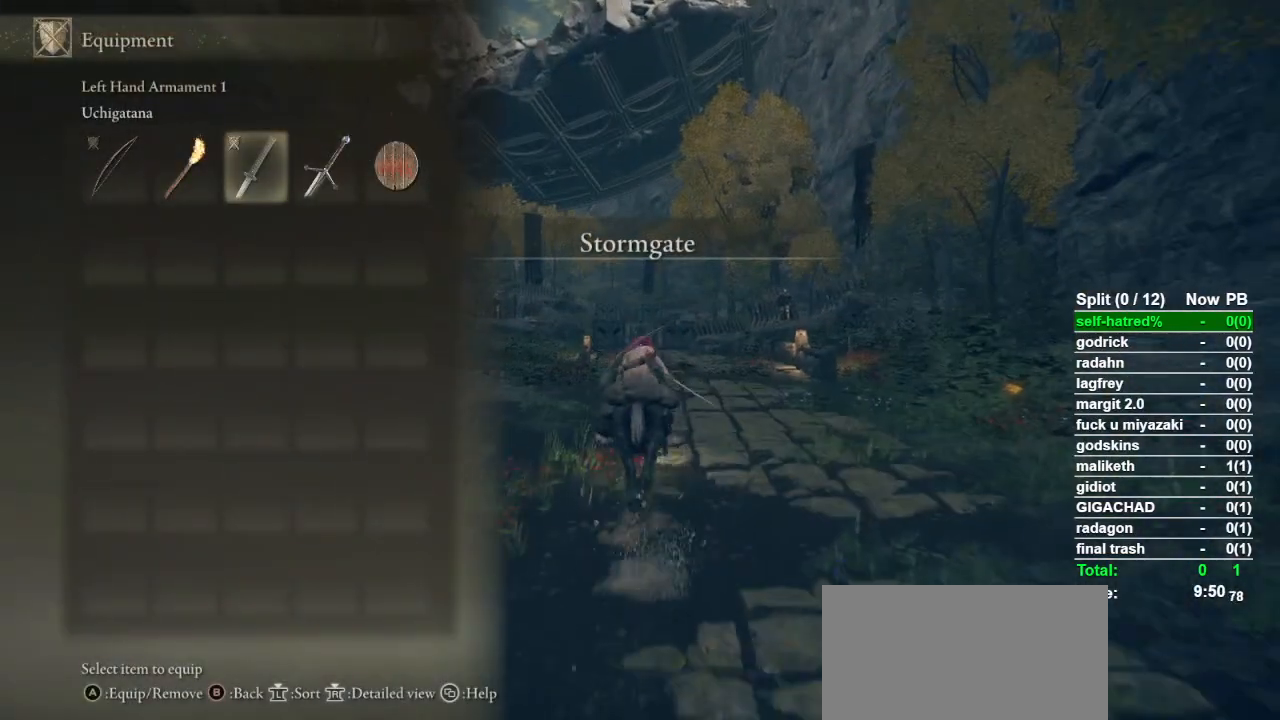
{"buttons": ["CROSS"], "left_stick": "up", "right_stick": "center", "events": [[267, "DPAD_RIGHT", "down"], [400, "CROSS", "down"], [400, "DPAD_RIGHT", "up"]]}
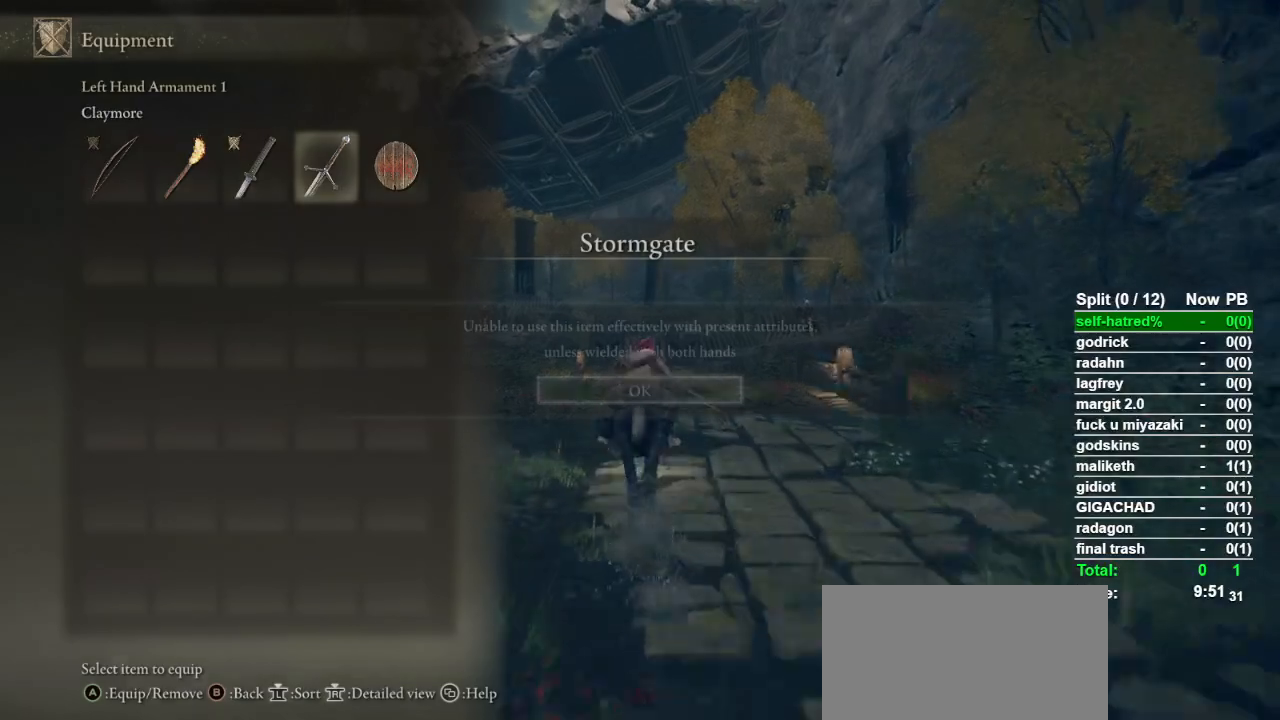
{"buttons": [], "left_stick": "up", "right_stick": "center", "events": [[33, "CROSS", "up"], [300, "CROSS", "down"], [433, "CROSS", "up"]]}
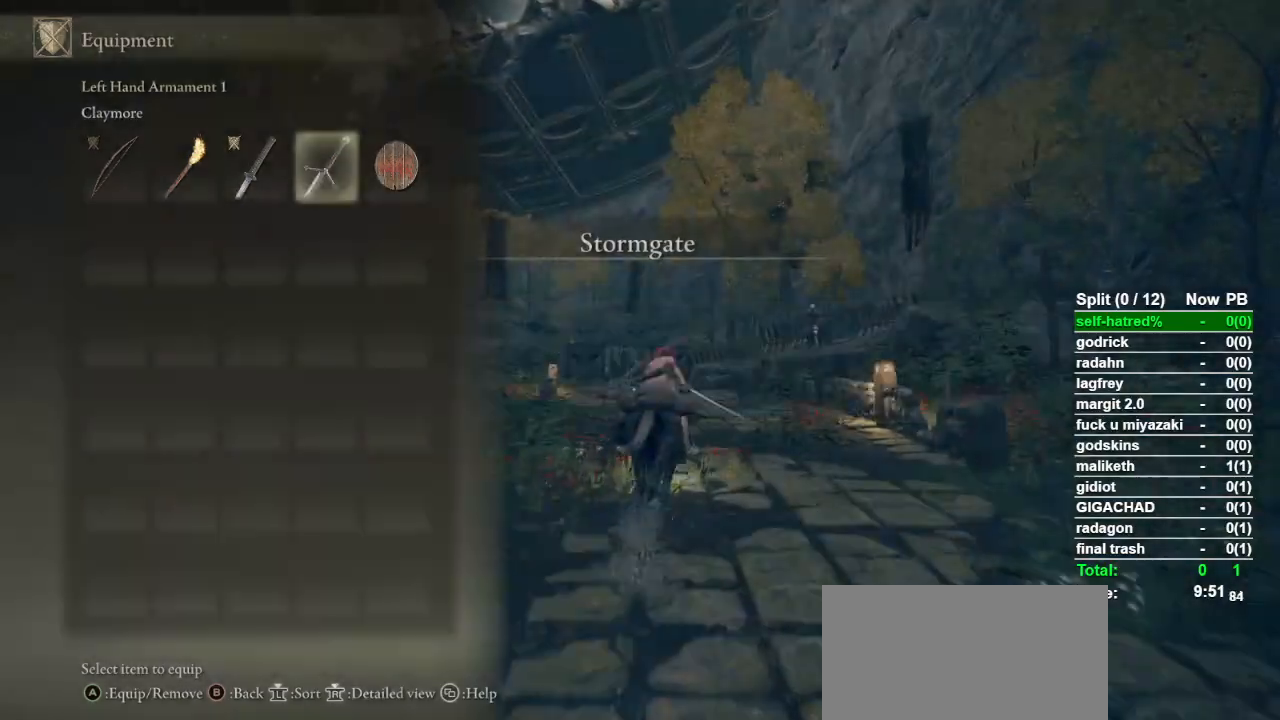
{"buttons": ["CIRCLE"], "left_stick": "up", "right_stick": "center", "events": [[133, "TOUCHPAD", "down"], [267, "TOUCHPAD", "up"], [467, "CIRCLE", "down"]]}
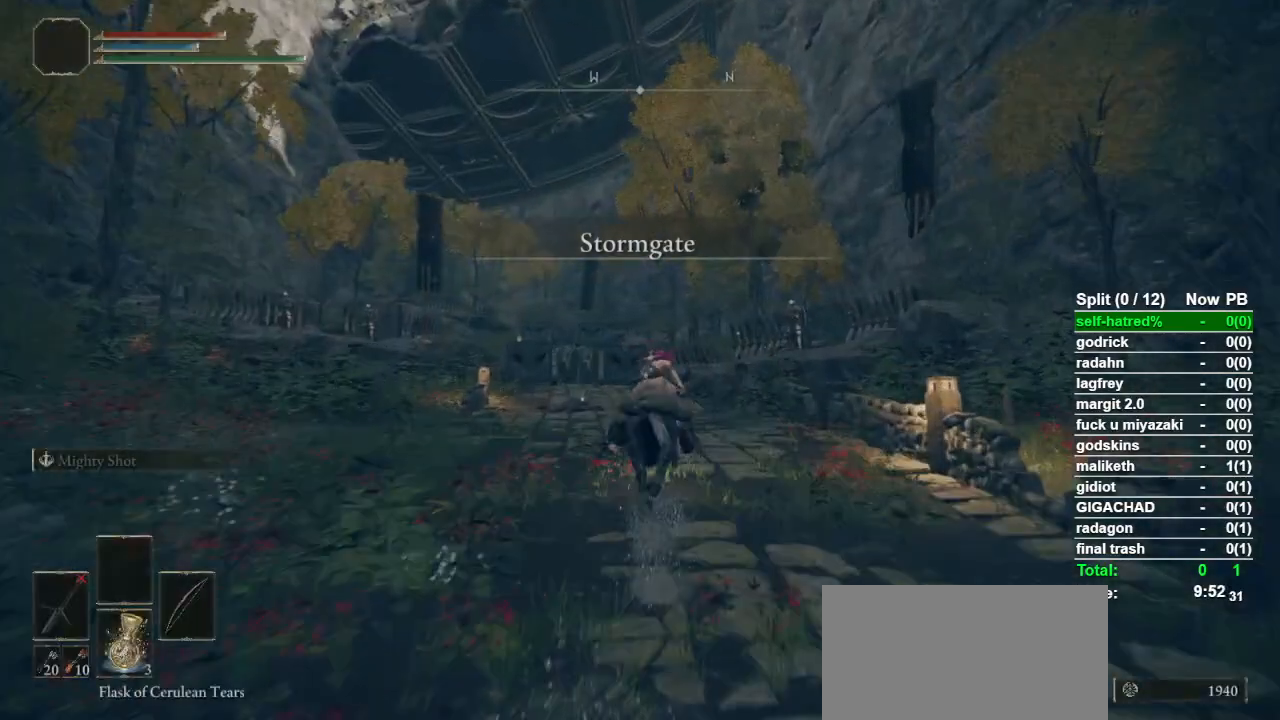
{"buttons": [], "left_stick": "up", "right_stick": "center", "events": [[67, "CIRCLE", "up"], [133, "CIRCLE", "down"], [233, "CIRCLE", "up"]]}
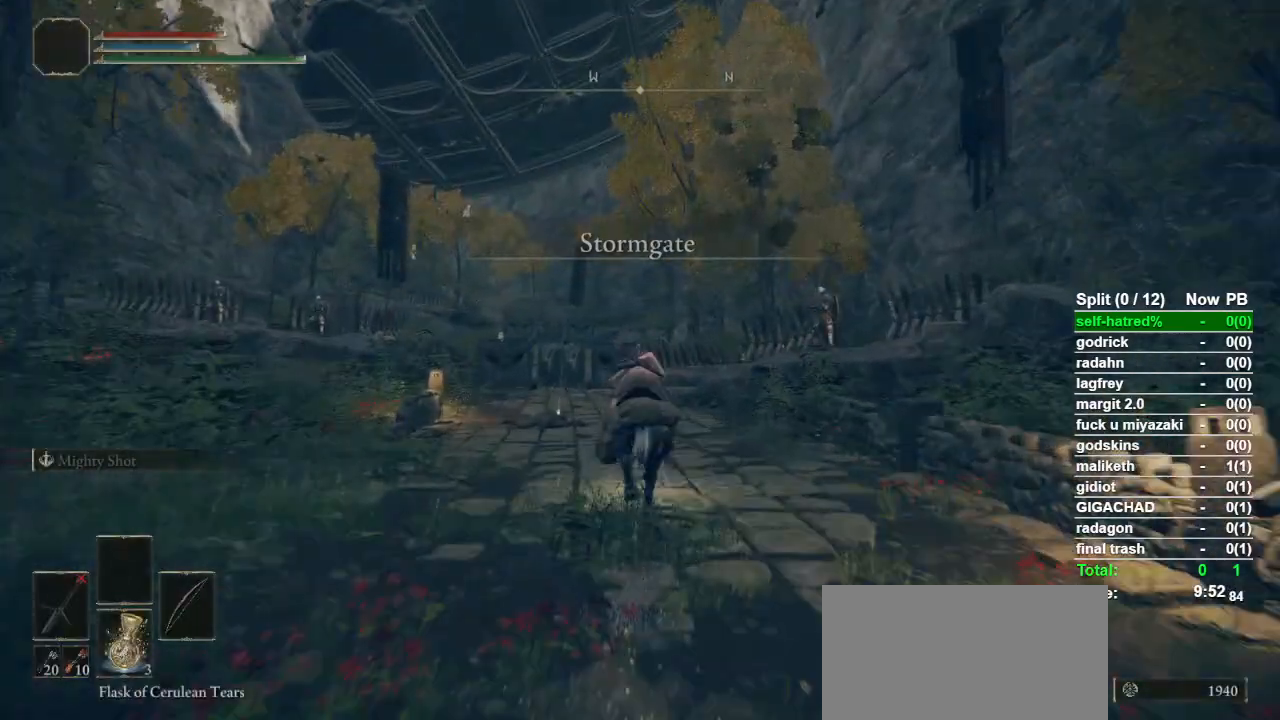
{"buttons": ["TRIANGLE", "R1"], "left_stick": "up", "right_stick": "center", "events": [[333, "TRIANGLE", "down"], [400, "R1", "down"]]}
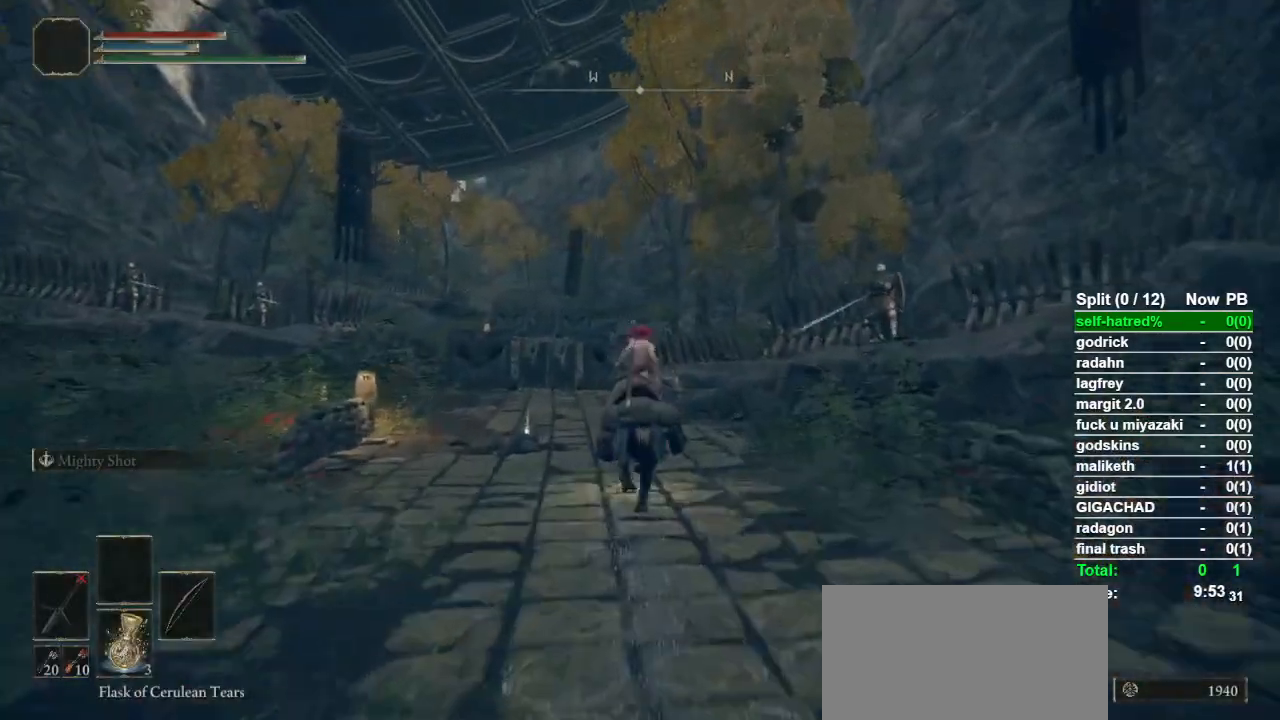
{"buttons": [], "left_stick": "up", "right_stick": "center", "events": [[33, "R1", "up"], [67, "TRIANGLE", "up"]]}
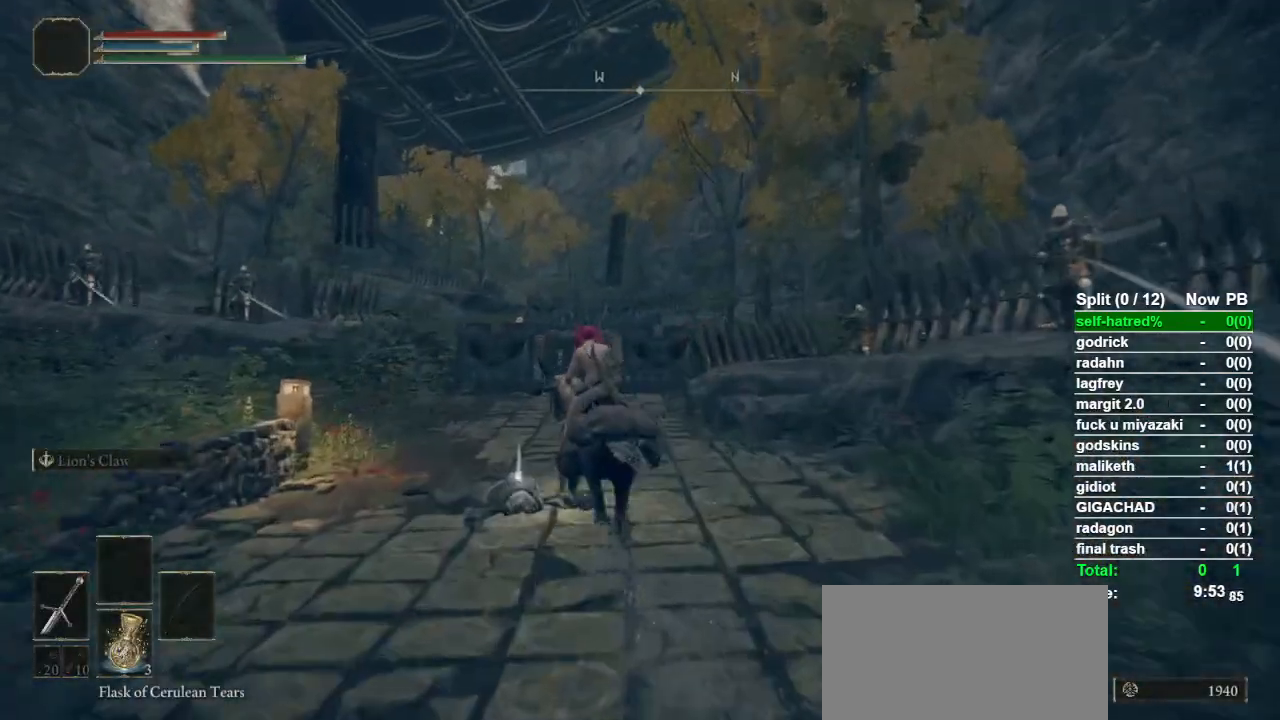
{"buttons": [], "left_stick": "up", "right_stick": "center", "events": [[367, "CIRCLE", "down"], [467, "CIRCLE", "up"]]}
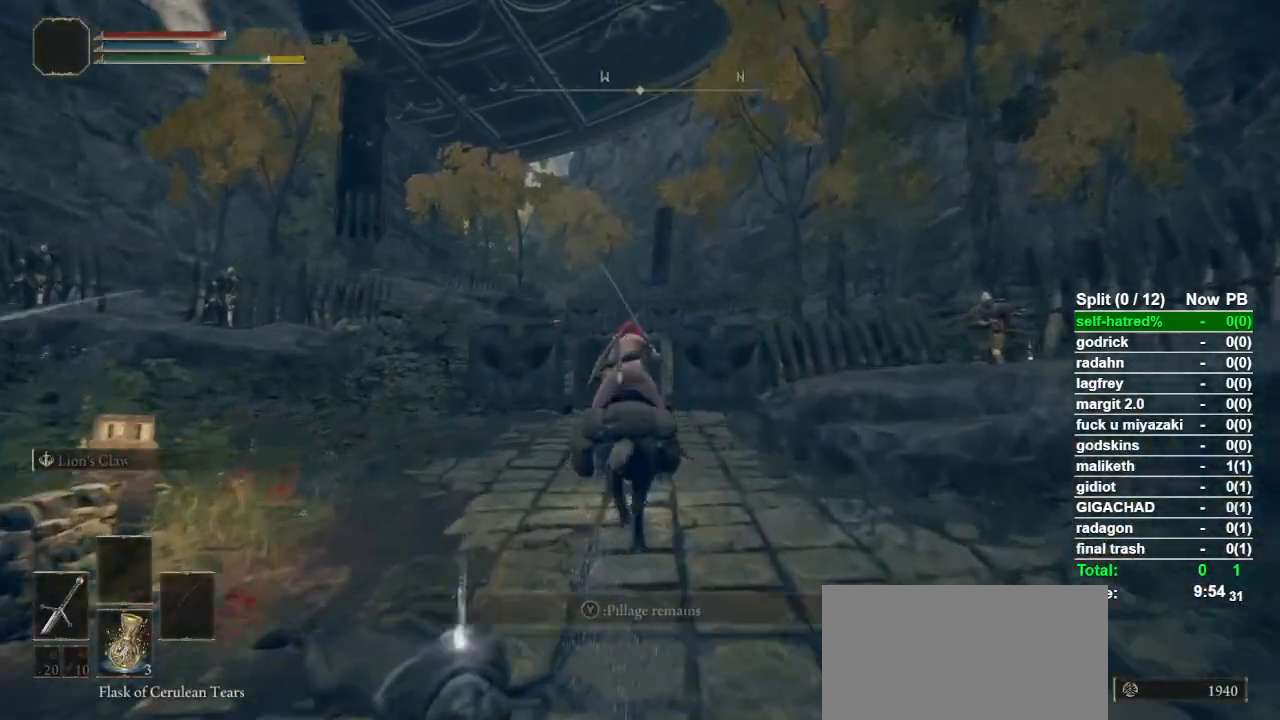
{"buttons": [], "left_stick": "up", "right_stick": "center", "events": [[100, "CIRCLE", "down"], [233, "CIRCLE", "up"], [267, "CIRCLE", "down"], [367, "CIRCLE", "up"]]}
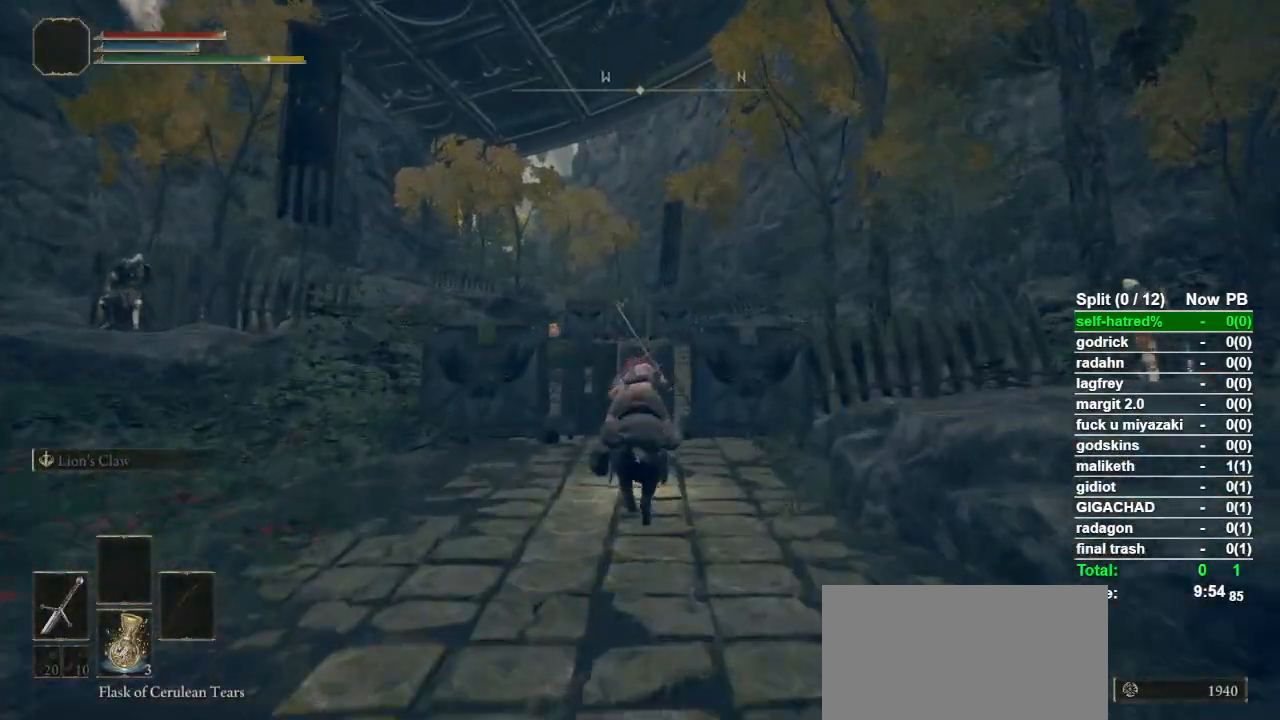
{"buttons": [], "left_stick": "up", "right_stick": "center", "events": []}
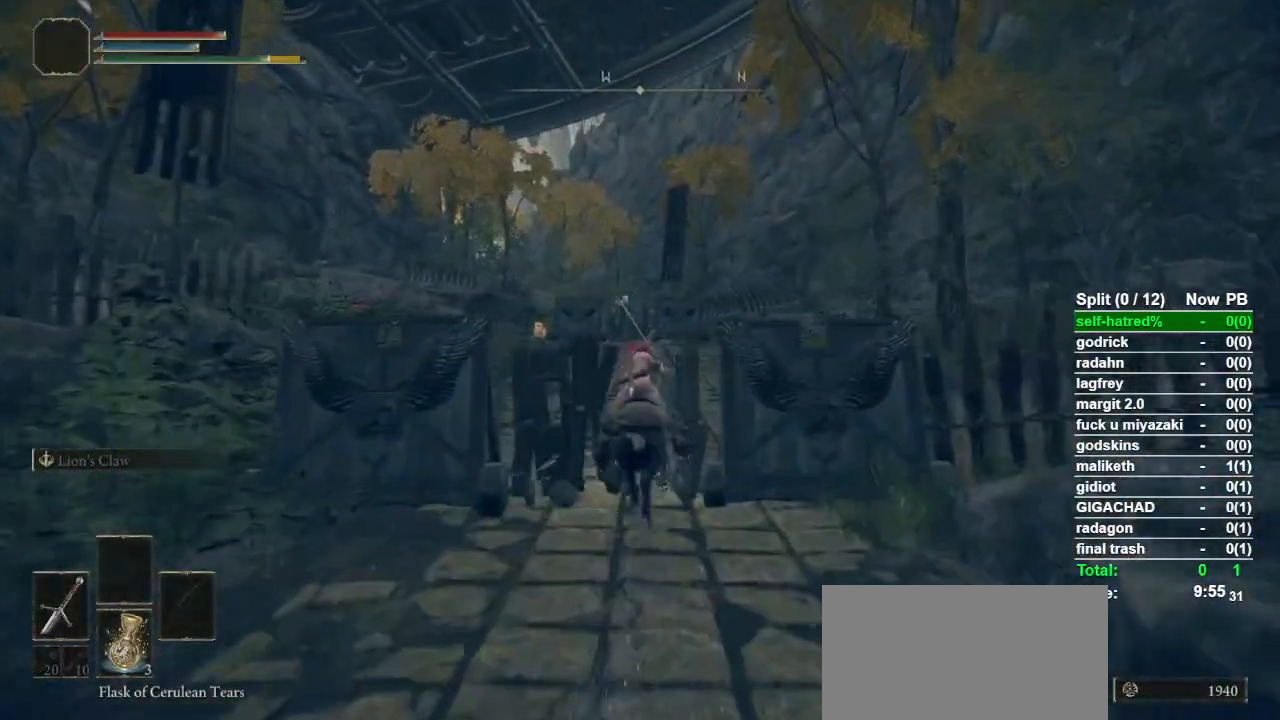
{"buttons": [], "left_stick": "up", "right_stick": "center", "events": []}
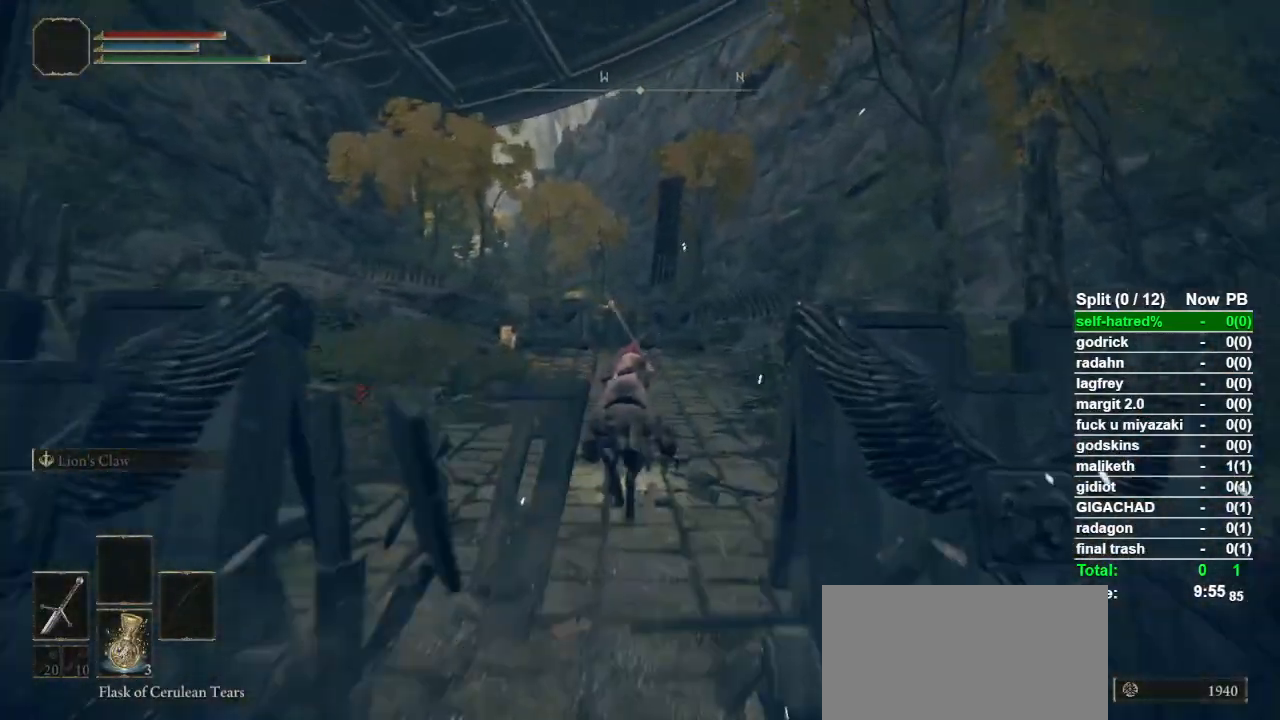
{"buttons": [], "left_stick": "up", "right_stick": "center", "events": []}
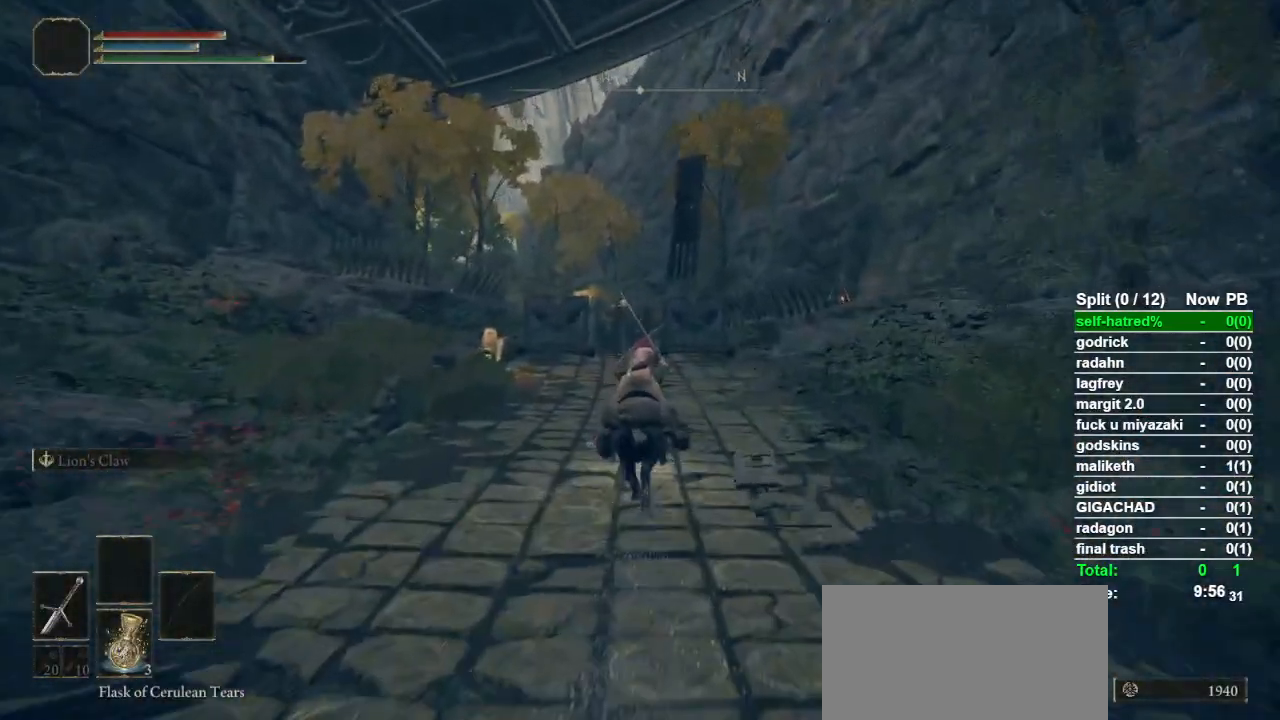
{"buttons": [], "left_stick": "up", "right_stick": "center", "events": []}
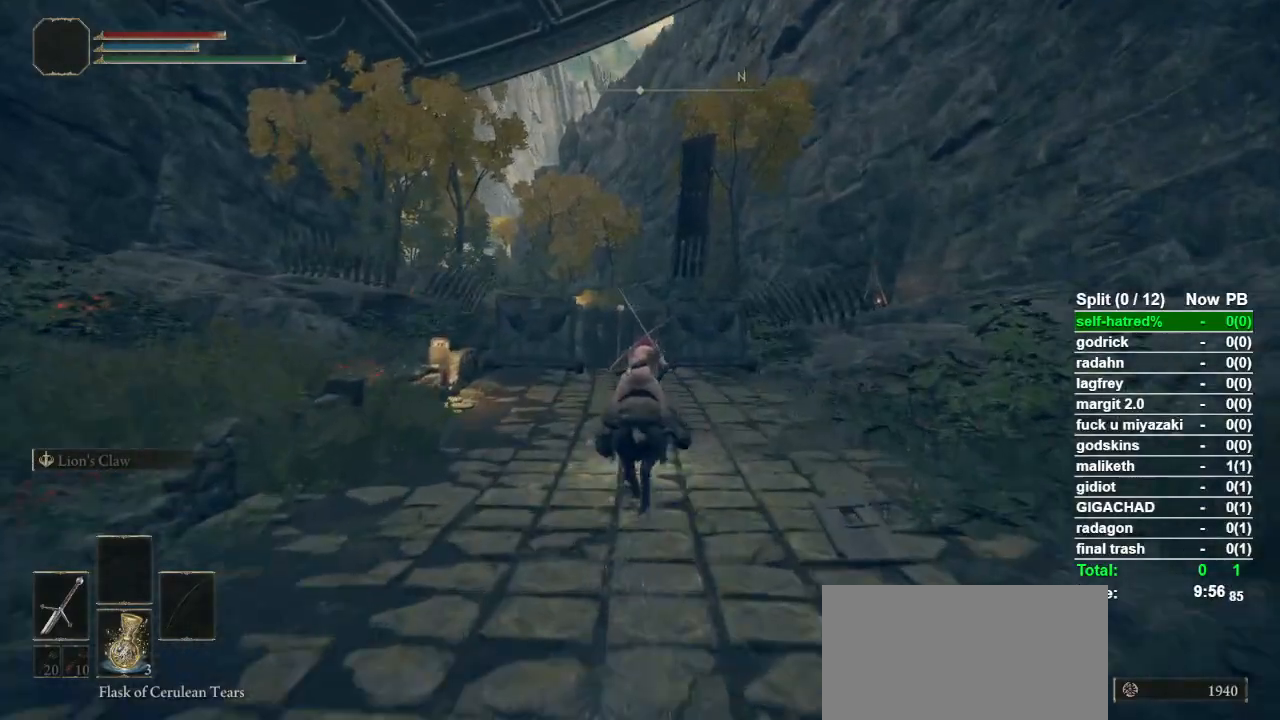
{"buttons": [], "left_stick": "up", "right_stick": "center", "events": []}
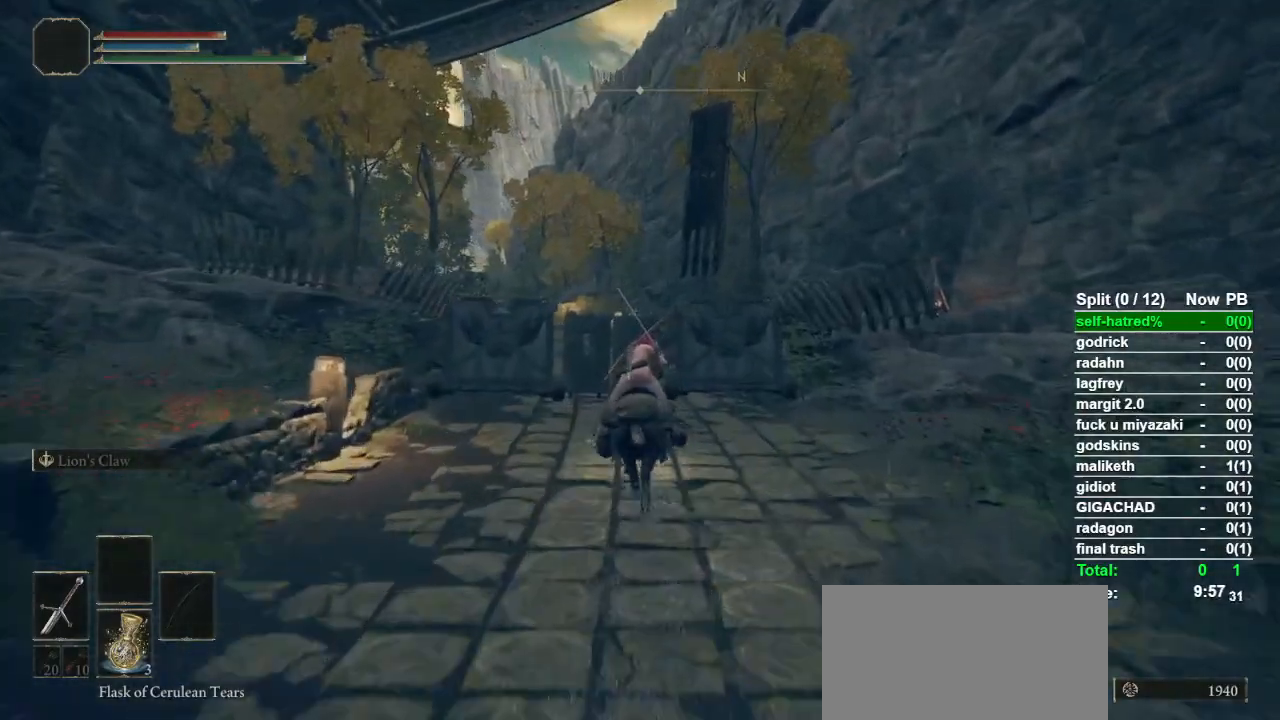
{"buttons": ["CIRCLE"], "left_stick": "up", "right_stick": "center", "events": [[500, "CIRCLE", "down"]]}
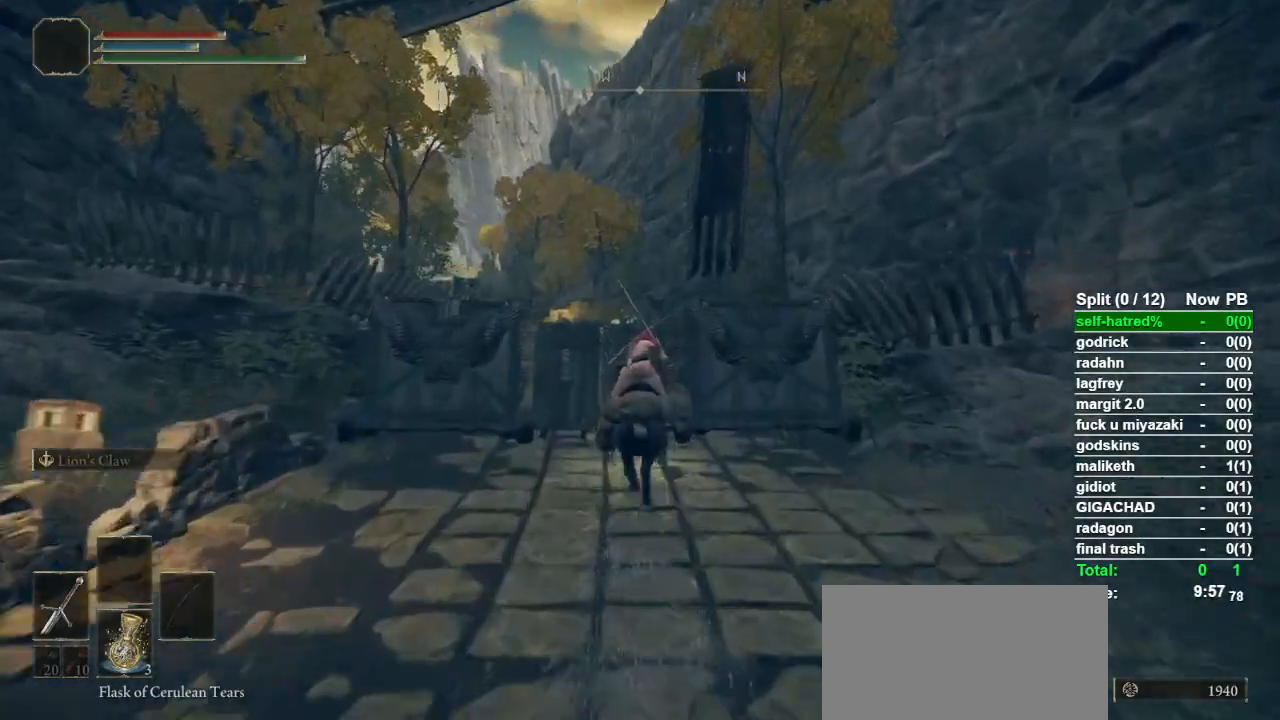
{"buttons": [], "left_stick": "up", "right_stick": "center", "events": [[133, "CIRCLE", "up"]]}
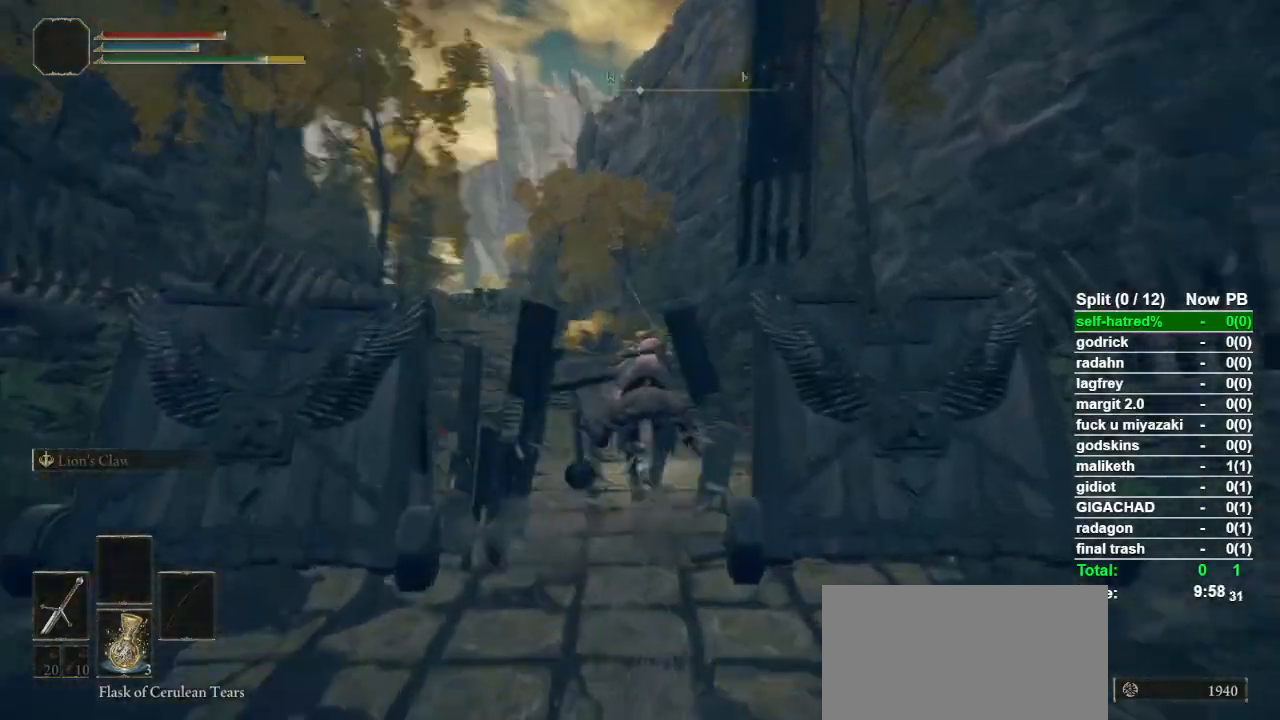
{"buttons": [], "left_stick": "up", "right_stick": "center", "events": []}
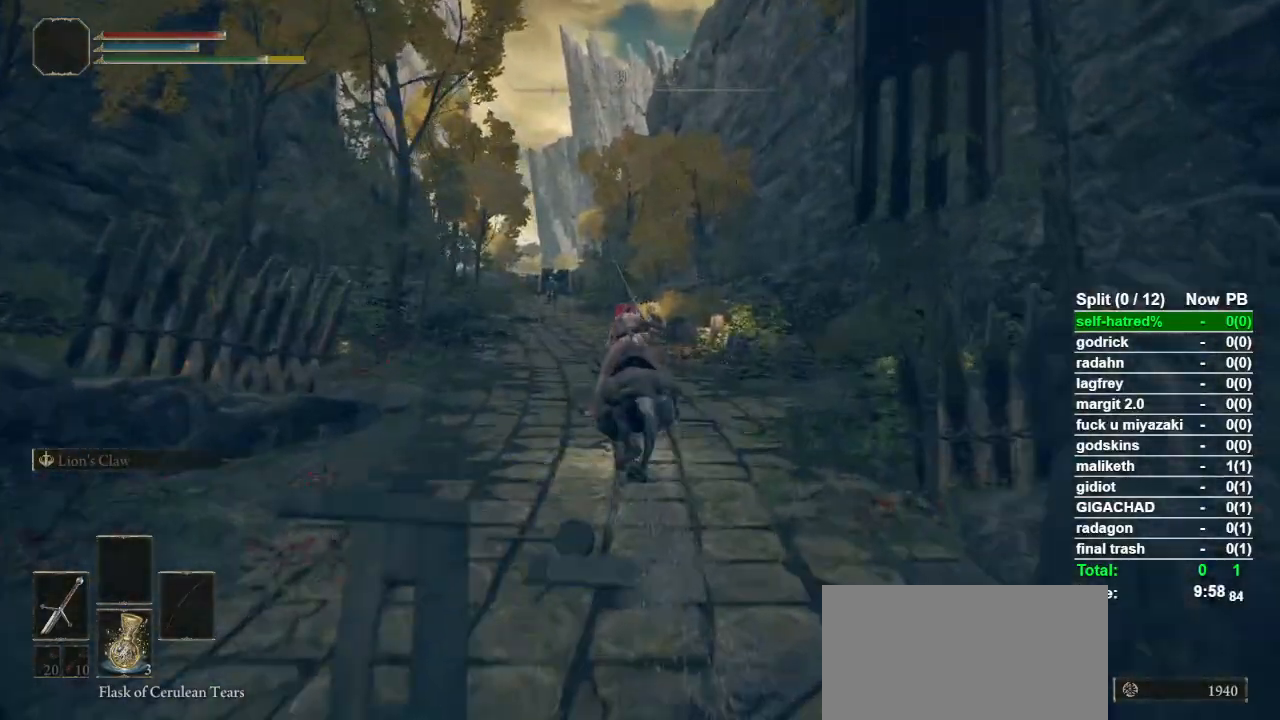
{"buttons": [], "left_stick": "up", "right_stick": "center", "events": []}
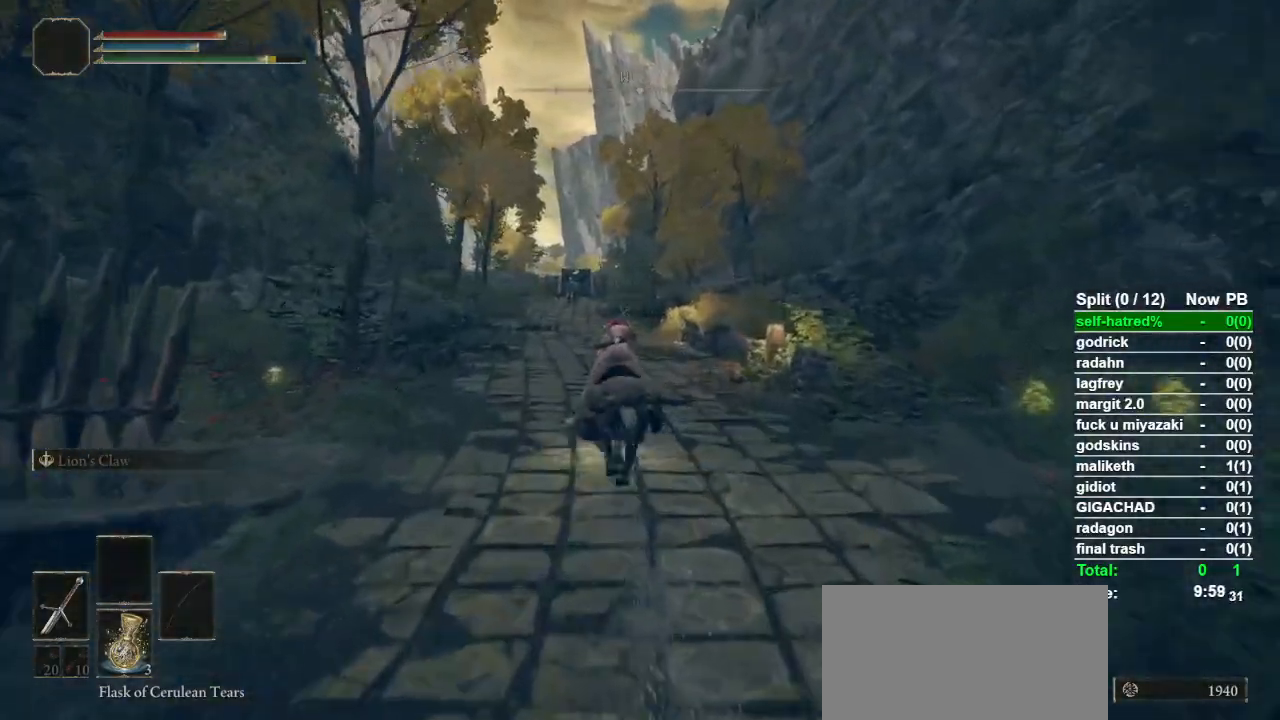
{"buttons": ["TRIANGLE"], "left_stick": "up-left", "right_stick": "center", "events": [[300, "left_stick", "up-left"], [467, "TRIANGLE", "down"]]}
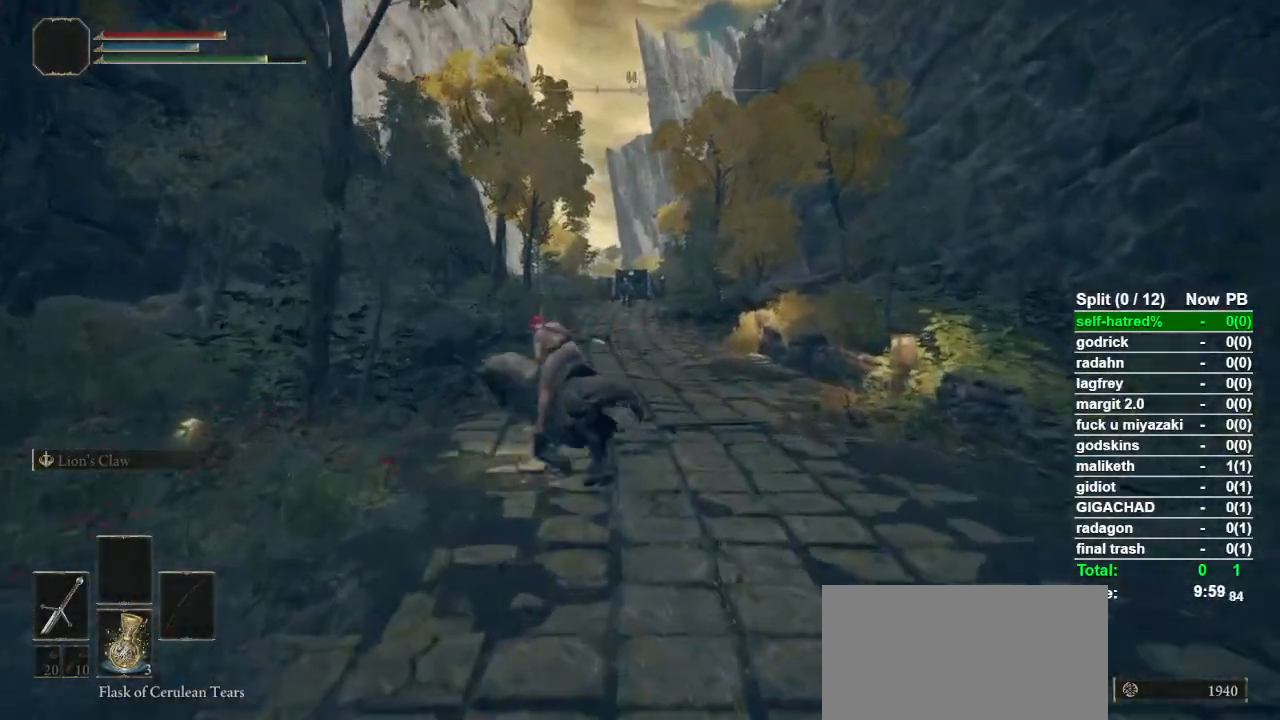
{"buttons": ["TRIANGLE"], "left_stick": "up-right", "right_stick": "center", "events": [[67, "TRIANGLE", "up"], [133, "TRIANGLE", "down"], [233, "TRIANGLE", "up"], [300, "TRIANGLE", "down"], [300, "left_stick", "up"], [367, "TRIANGLE", "up"], [467, "TRIANGLE", "down"], [467, "left_stick", "up-right"]]}
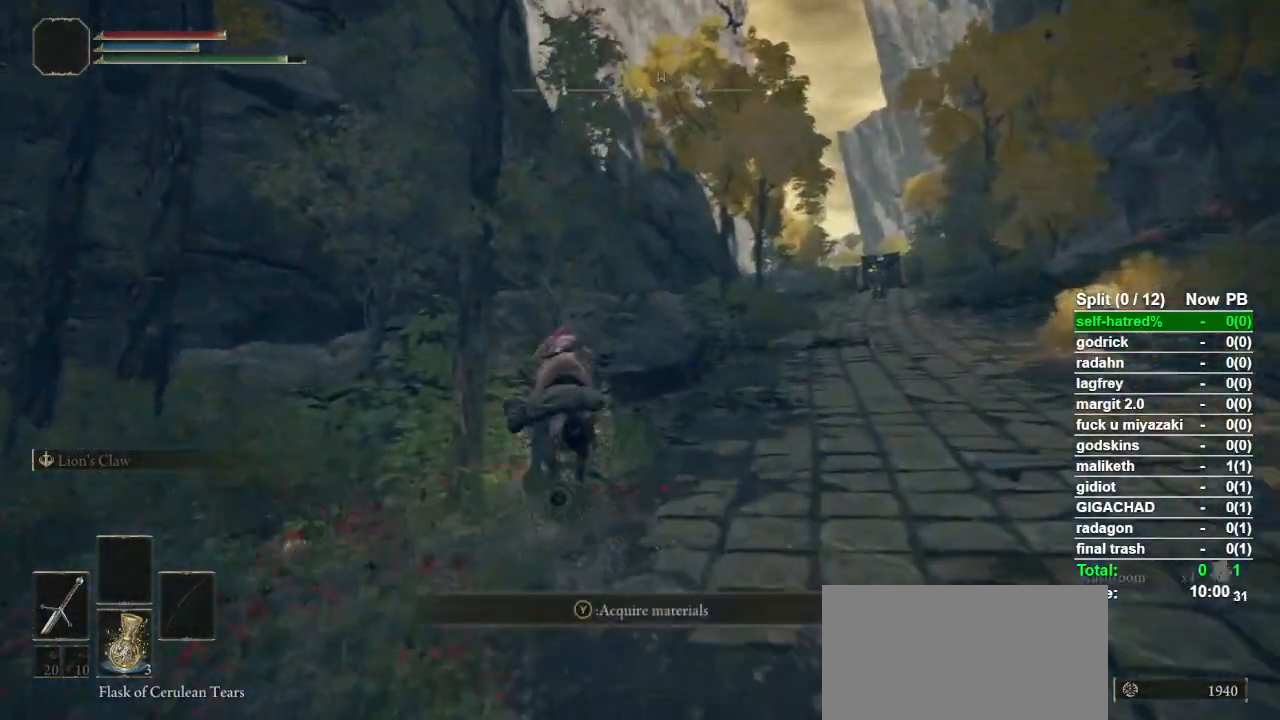
{"buttons": ["CIRCLE"], "left_stick": "up-right", "right_stick": "center", "events": [[33, "TRIANGLE", "up"], [133, "TRIANGLE", "down"], [200, "TRIANGLE", "up"], [467, "CIRCLE", "down"]]}
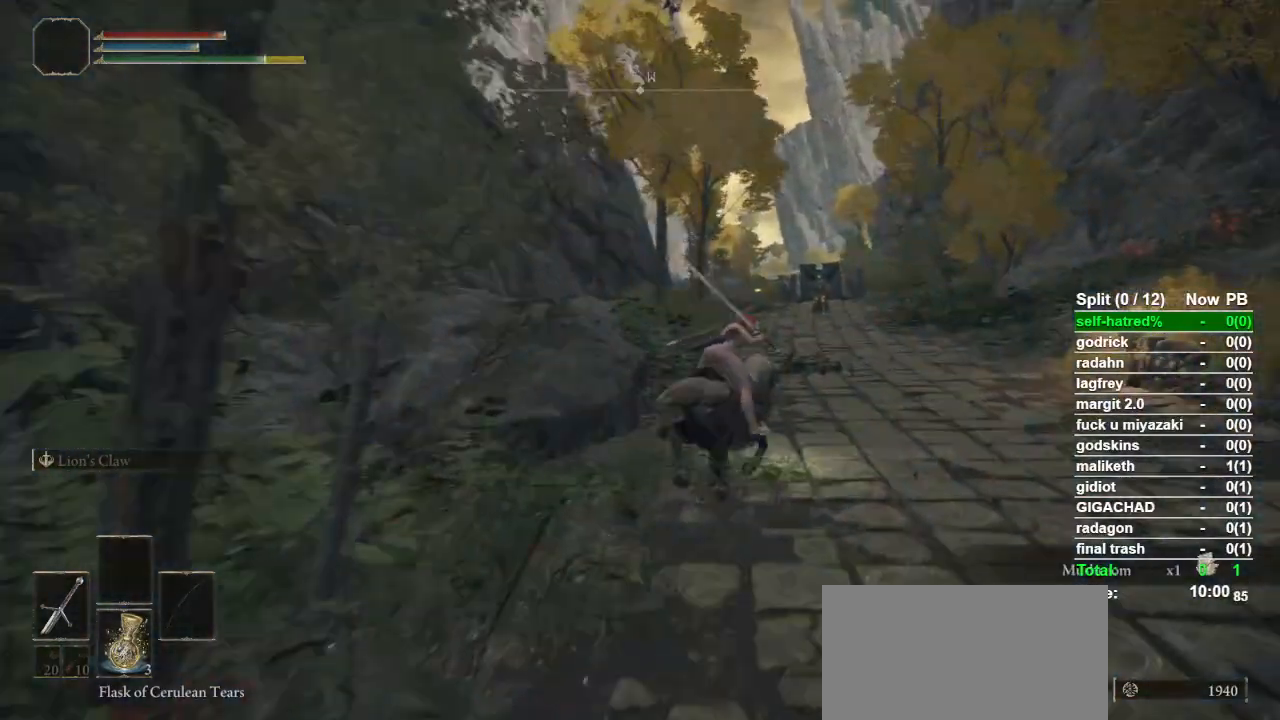
{"buttons": [], "left_stick": "up", "right_stick": "center", "events": [[67, "CIRCLE", "up"], [67, "left_stick", "up"]]}